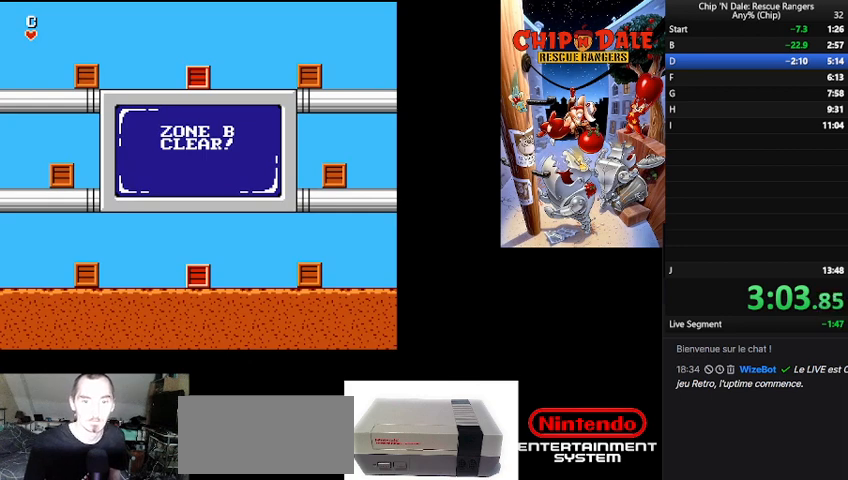
Gameplay with a controller (Nintendo layout); each line is a JSON object with the inputs held at the frame after it. "events" lists button and stick changes between this image and that frame as [ms after this image, input, new state], when the widget could be followed in between. Not read: L3 R3.
{"buttons": ["DPAD_LEFT"], "events": [[333, "DPAD_LEFT", "down"]]}
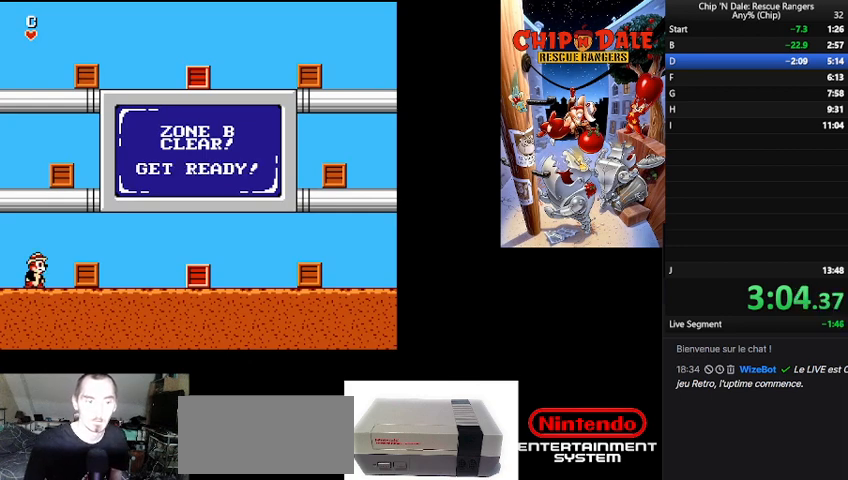
{"buttons": ["DPAD_LEFT"], "events": []}
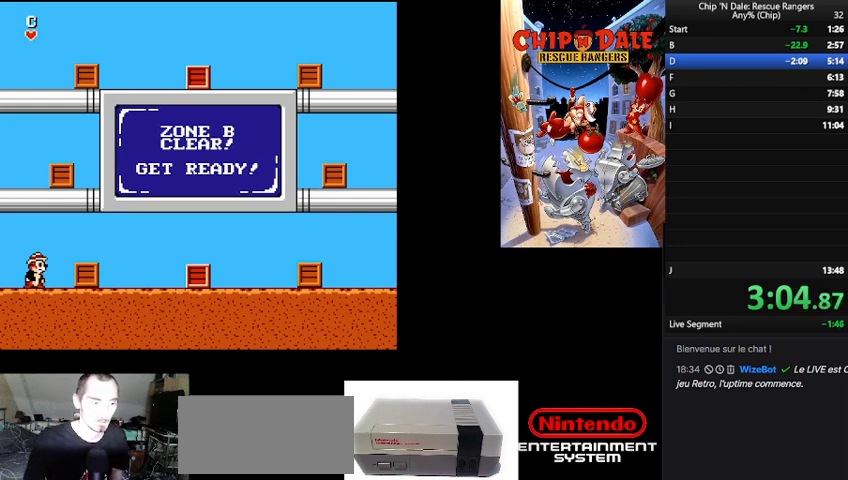
{"buttons": ["B", "DPAD_LEFT"], "events": [[367, "B", "down"]]}
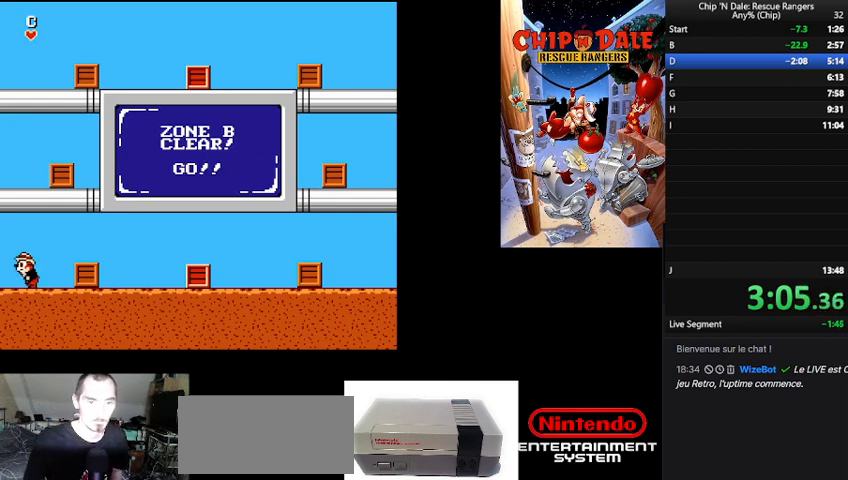
{"buttons": [], "events": [[67, "B", "up"], [133, "B", "down"], [433, "B", "up"], [433, "DPAD_LEFT", "up"]]}
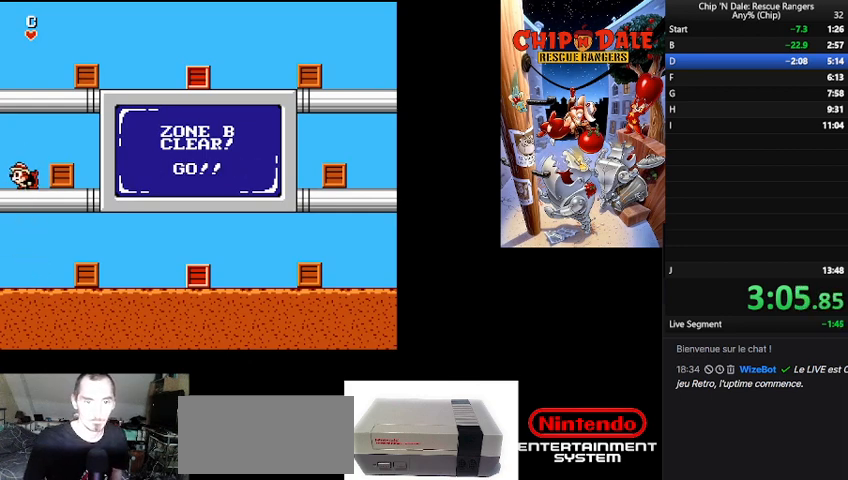
{"buttons": ["B", "DPAD_RIGHT"], "events": [[67, "B", "down"], [233, "DPAD_RIGHT", "down"], [300, "B", "up"], [433, "B", "down"]]}